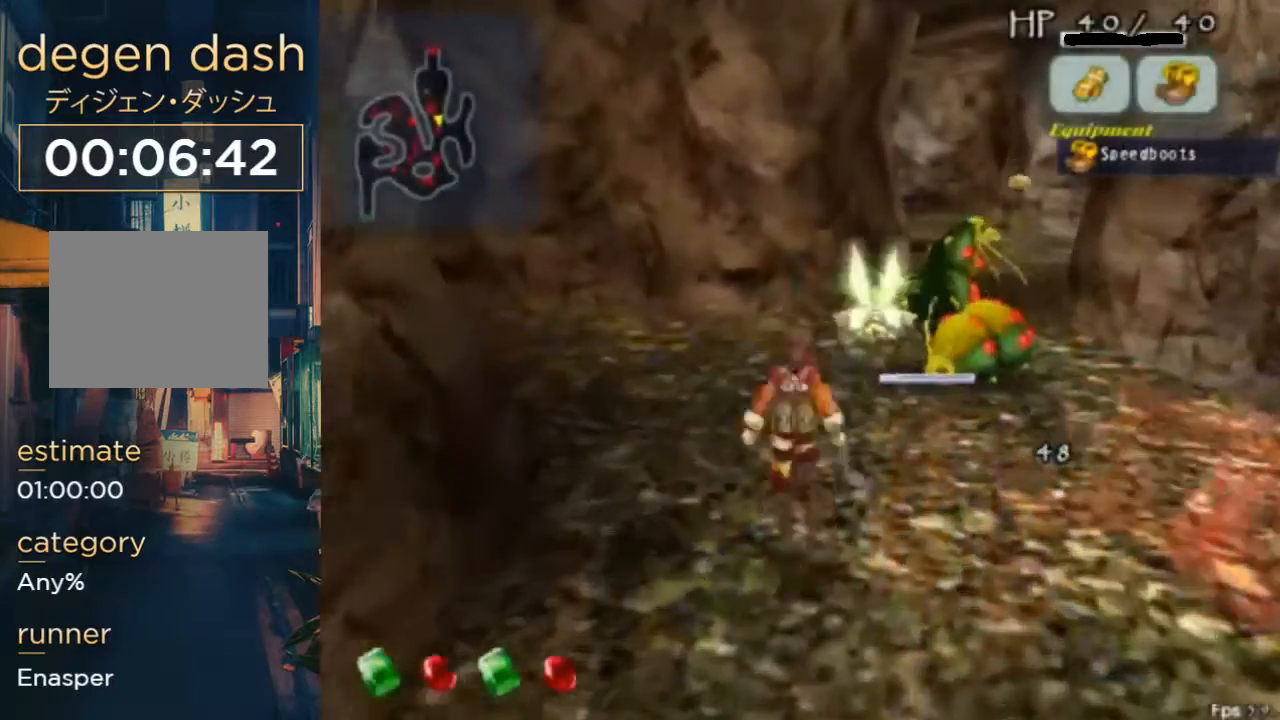
Gameplay with a controller (Xbox layout); each line is a JSON object with the inputs held at the frame after it. "events" lists button and stick changes between this image and that frame as [ms after this image, input, new state], when the widget could be followed in between. Not read: L1 L2 L3 R1 R2 R3.
{"buttons": [], "left_stick": "right", "right_stick": "center", "events": [[200, "A", "up"], [233, "DPAD_RIGHT", "down"], [267, "B", "down"], [433, "B", "up"], [467, "DPAD_UP", "up"], [500, "DPAD_RIGHT", "up"]]}
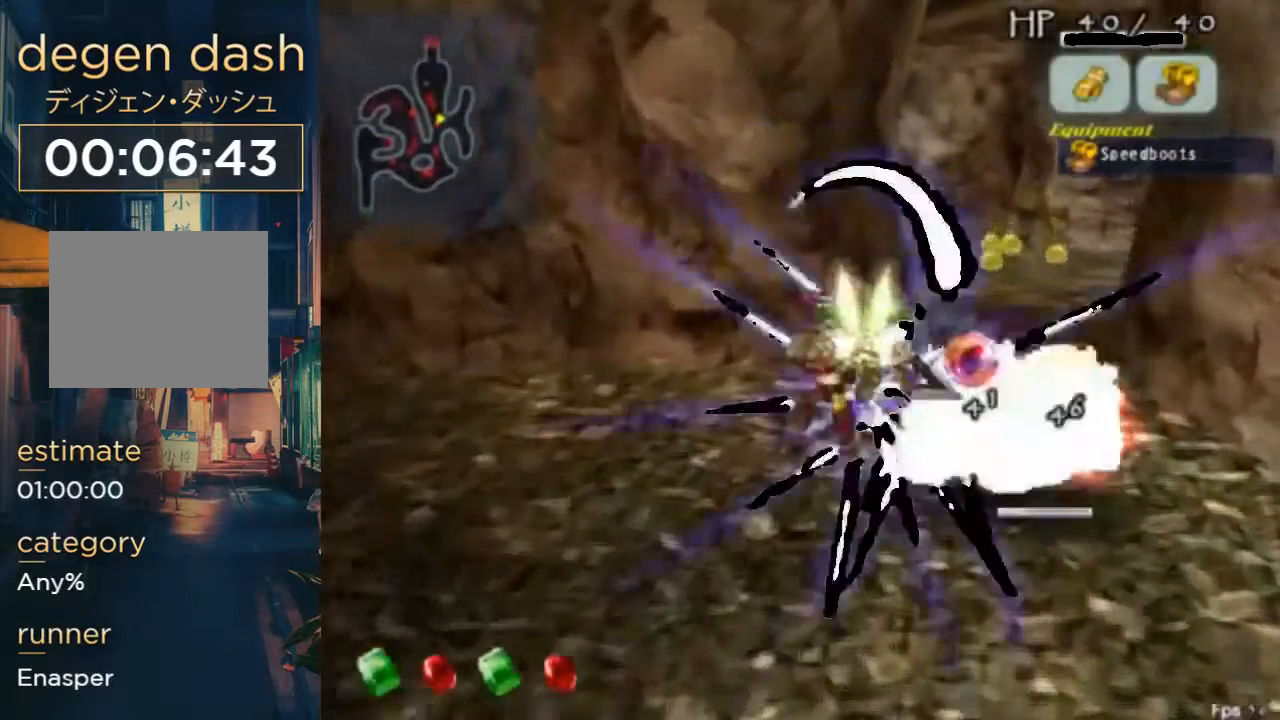
{"buttons": ["DPAD_UP", "DPAD_RIGHT"], "left_stick": "right", "right_stick": "center", "events": [[433, "DPAD_RIGHT", "down"], [467, "DPAD_UP", "down"]]}
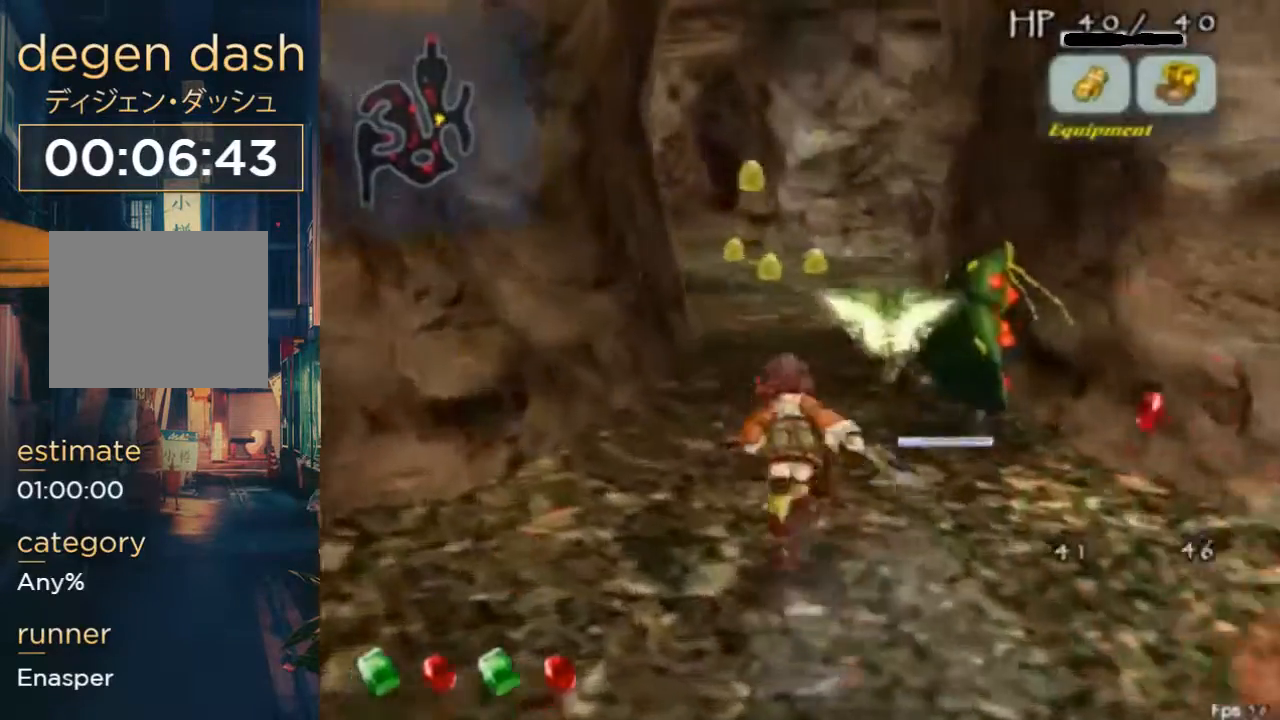
{"buttons": ["DPAD_UP"], "left_stick": "right", "right_stick": "center", "events": [[100, "B", "down"], [267, "B", "up"], [333, "DPAD_RIGHT", "up"], [367, "DPAD_UP", "up"], [433, "DPAD_UP", "down"]]}
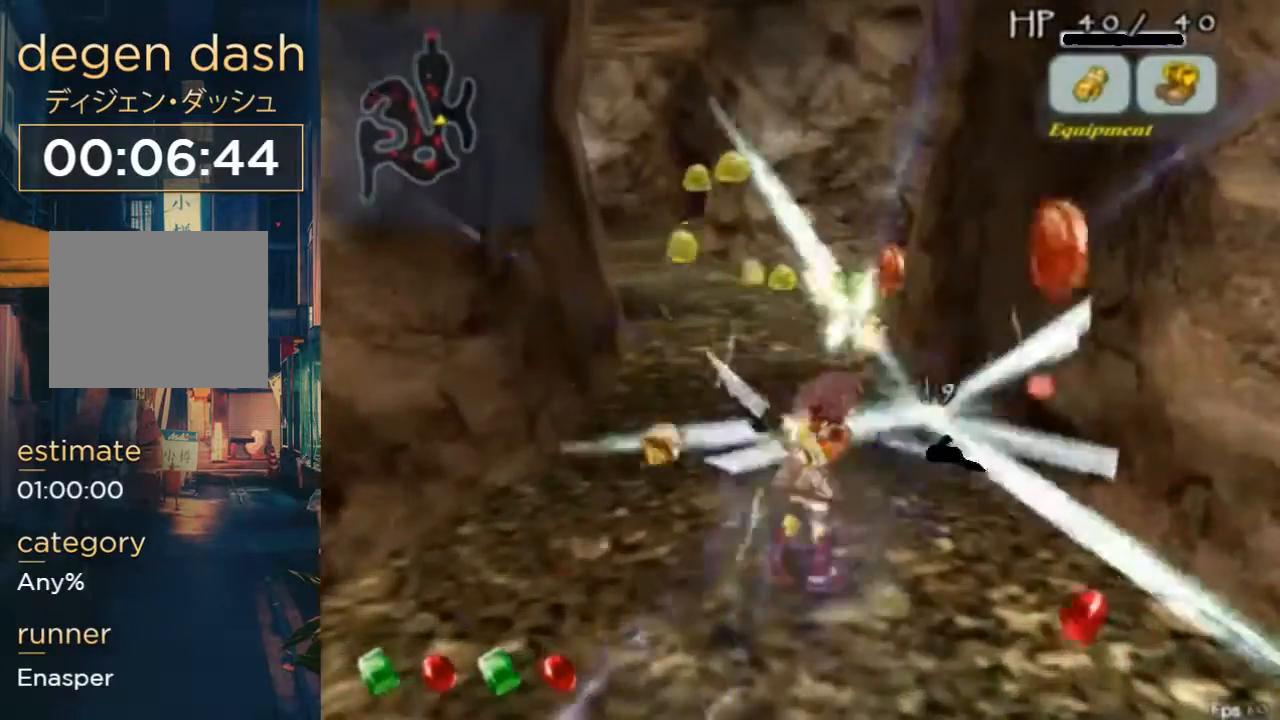
{"buttons": ["DPAD_UP"], "left_stick": "center", "right_stick": "center", "events": [[333, "left_stick", "center"]]}